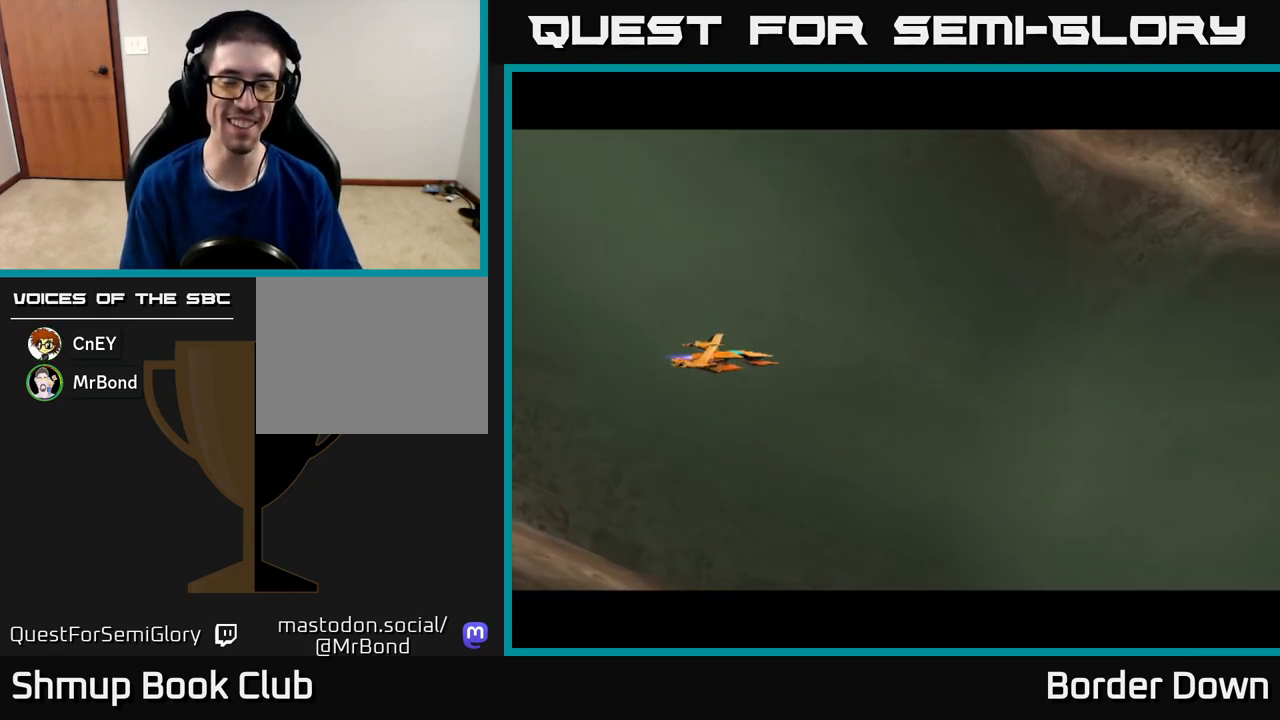
Gameplay with a controller (Xbox layout); each line is a JSON object with the inputs held at the frame after it. "events" lists button and stick changes between this image and that frame as [ms after this image, input, new state], when the widget could be followed in between.
{"buttons": [], "left_stick": "center", "right_stick": "center", "events": [[317, "DPAD_RIGHT", "down"], [450, "DPAD_RIGHT", "up"]]}
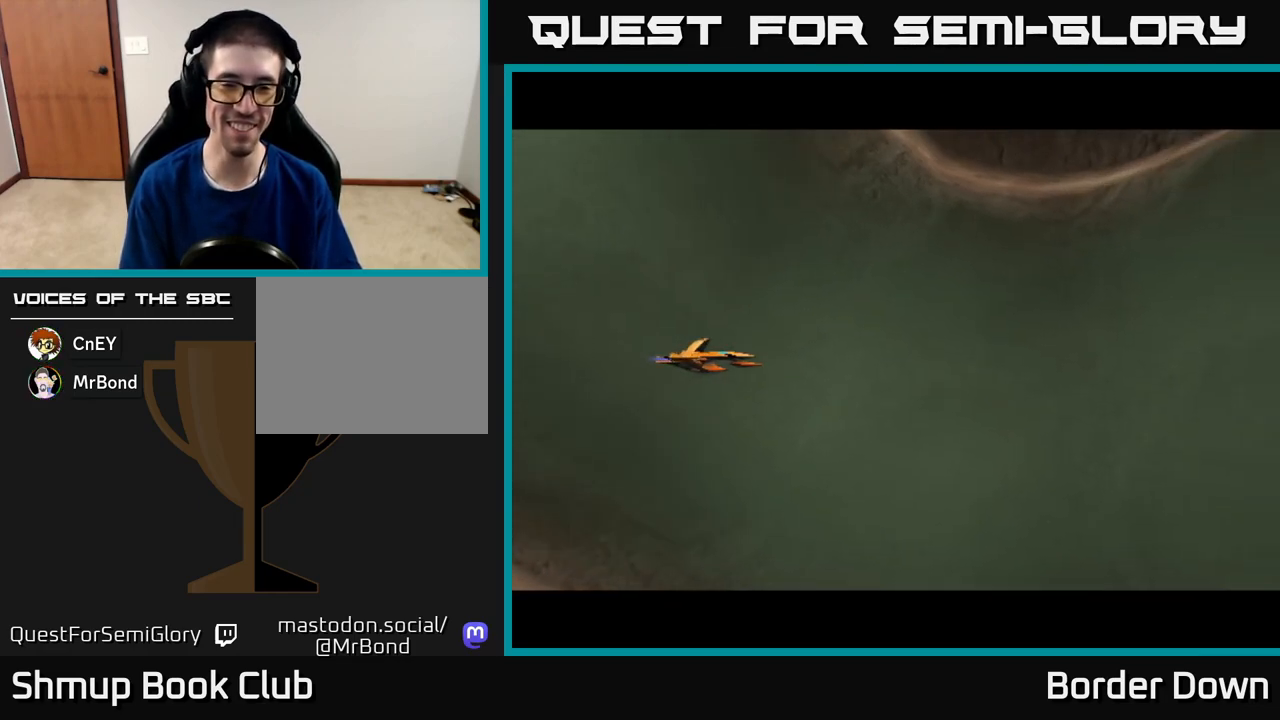
{"buttons": [], "left_stick": "center", "right_stick": "center", "events": [[333, "DPAD_RIGHT", "down"], [350, "DPAD_DOWN", "down"], [433, "DPAD_RIGHT", "up"], [467, "DPAD_DOWN", "up"]]}
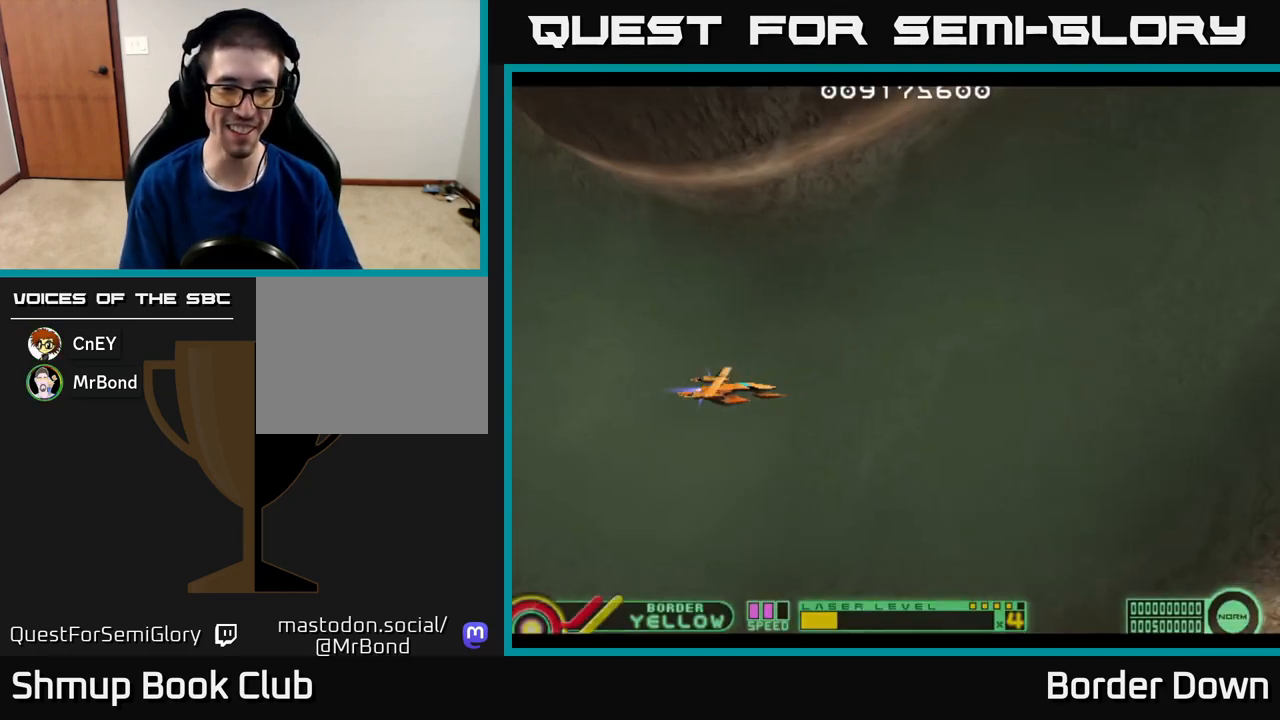
{"buttons": ["A", "DPAD_UP"], "left_stick": "center", "right_stick": "center", "events": [[267, "DPAD_DOWN", "down"], [317, "X", "down"], [367, "DPAD_RIGHT", "down"], [383, "X", "up"], [400, "DPAD_DOWN", "up"], [467, "DPAD_RIGHT", "up"], [467, "DPAD_UP", "down"], [500, "A", "down"]]}
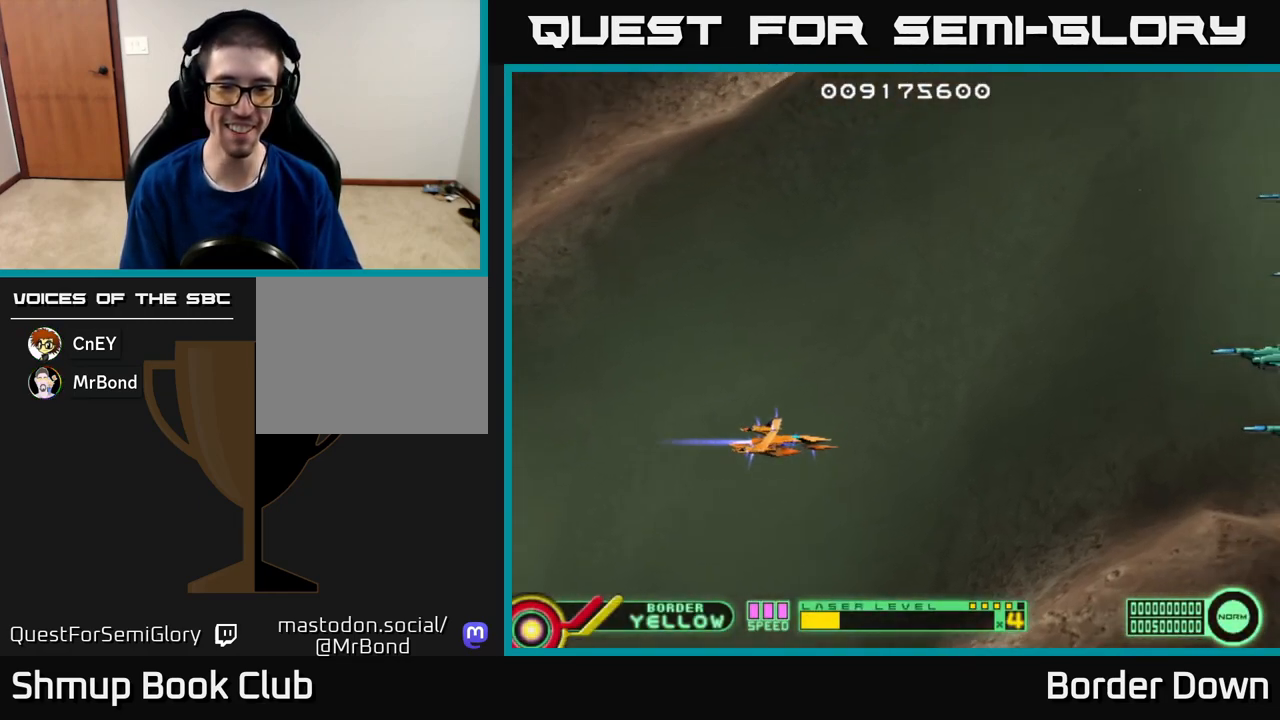
{"buttons": ["A", "DPAD_RIGHT"], "left_stick": "center", "right_stick": "center", "events": [[33, "A", "up"], [117, "A", "down"], [183, "A", "up"], [250, "A", "down"], [317, "A", "up"], [367, "A", "down"], [450, "A", "up"], [500, "A", "down"], [500, "DPAD_RIGHT", "down"], [500, "DPAD_UP", "up"]]}
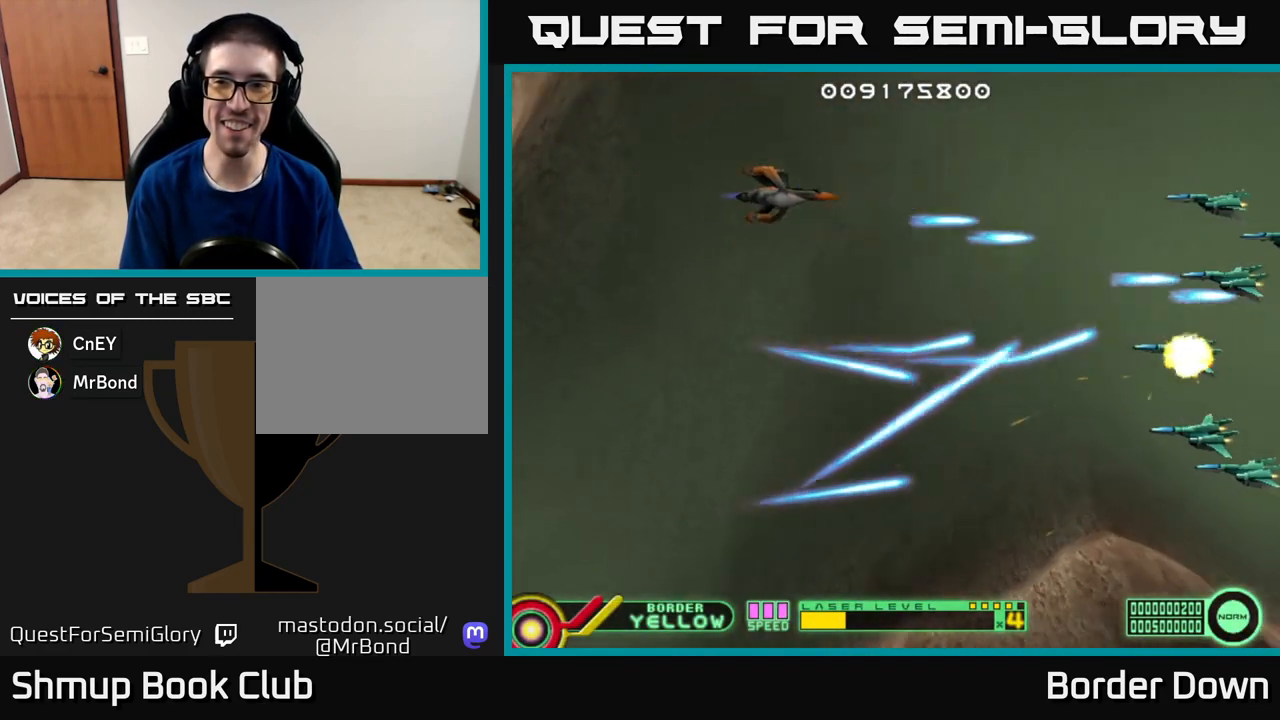
{"buttons": ["DPAD_DOWN"], "left_stick": "center", "right_stick": "center", "events": [[33, "DPAD_DOWN", "down"], [50, "DPAD_RIGHT", "up"], [83, "A", "up"], [133, "A", "down"], [217, "A", "up"], [283, "A", "down"], [350, "A", "up"], [433, "A", "down"], [483, "A", "up"]]}
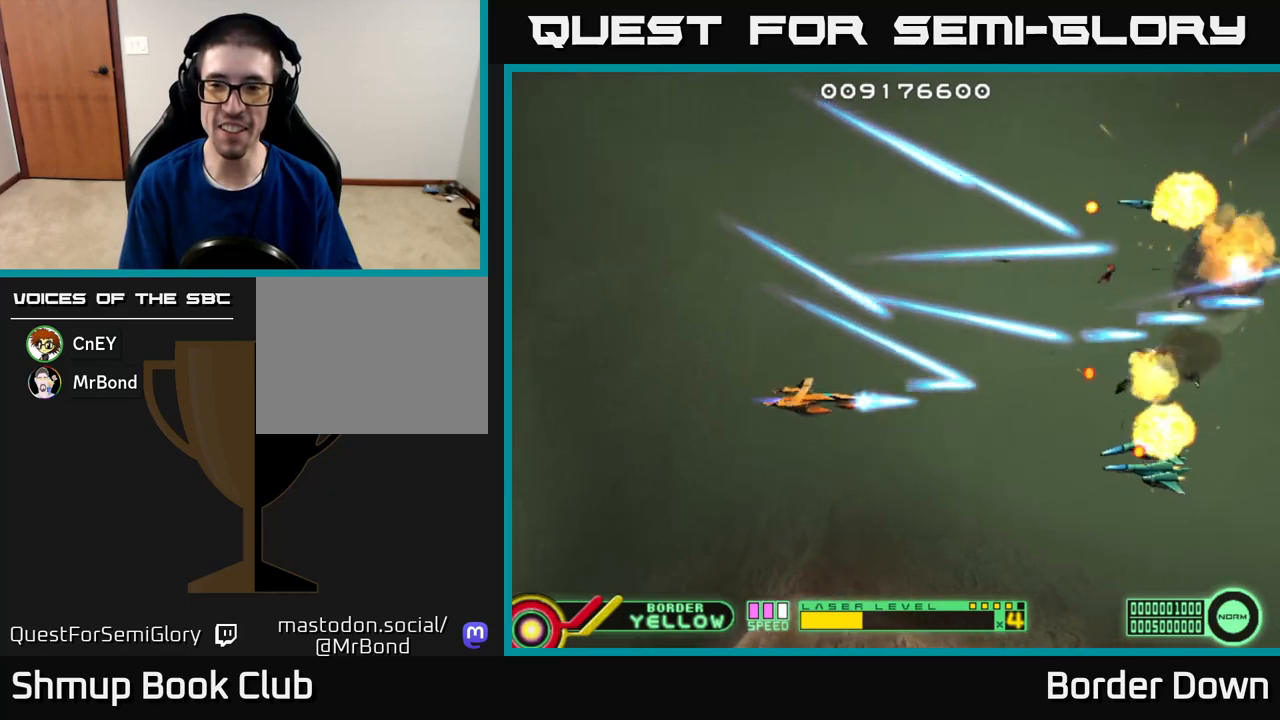
{"buttons": ["DPAD_UP", "DPAD_LEFT"], "left_stick": "center", "right_stick": "center", "events": [[67, "A", "down"], [133, "A", "up"], [200, "DPAD_DOWN", "up"], [217, "A", "down"], [217, "DPAD_LEFT", "down"], [233, "DPAD_UP", "down"], [300, "A", "up"], [367, "A", "down"], [400, "DPAD_LEFT", "up"], [467, "A", "up"], [500, "DPAD_LEFT", "down"]]}
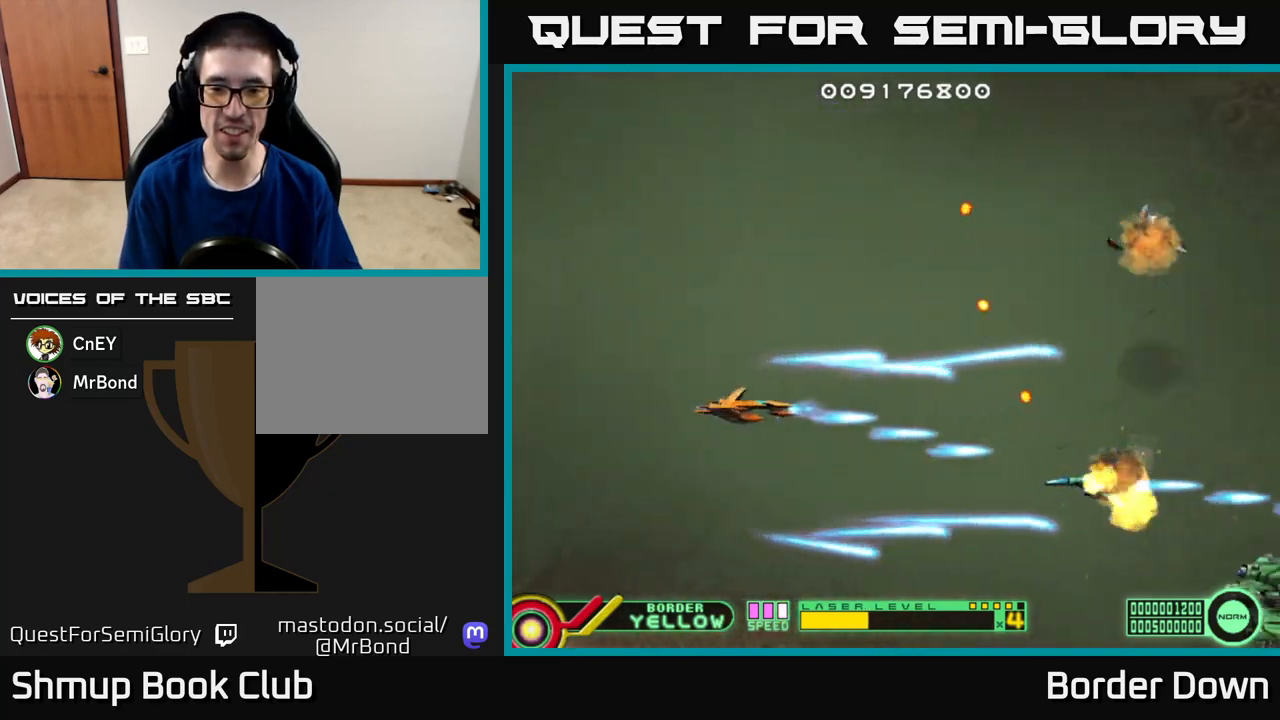
{"buttons": ["DPAD_DOWN"], "left_stick": "center", "right_stick": "center", "events": [[50, "A", "down"], [117, "A", "up"], [183, "DPAD_LEFT", "up"], [233, "DPAD_UP", "up"], [250, "A", "down"], [283, "DPAD_DOWN", "down"], [300, "A", "up"], [383, "A", "down"], [467, "A", "up"]]}
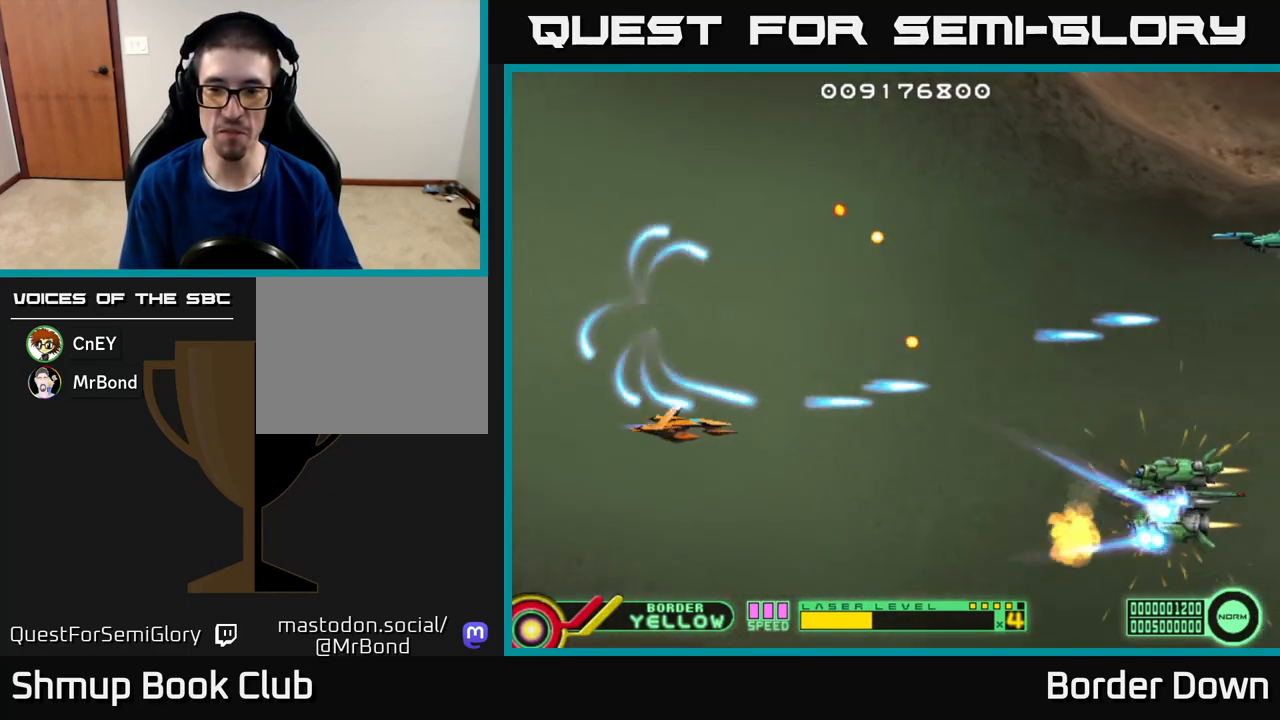
{"buttons": ["DPAD_DOWN"], "left_stick": "center", "right_stick": "center", "events": [[17, "DPAD_DOWN", "up"], [50, "DPAD_UP", "down"], [100, "DPAD_LEFT", "down"], [233, "DPAD_LEFT", "up"], [233, "DPAD_UP", "up"], [317, "DPAD_DOWN", "down"]]}
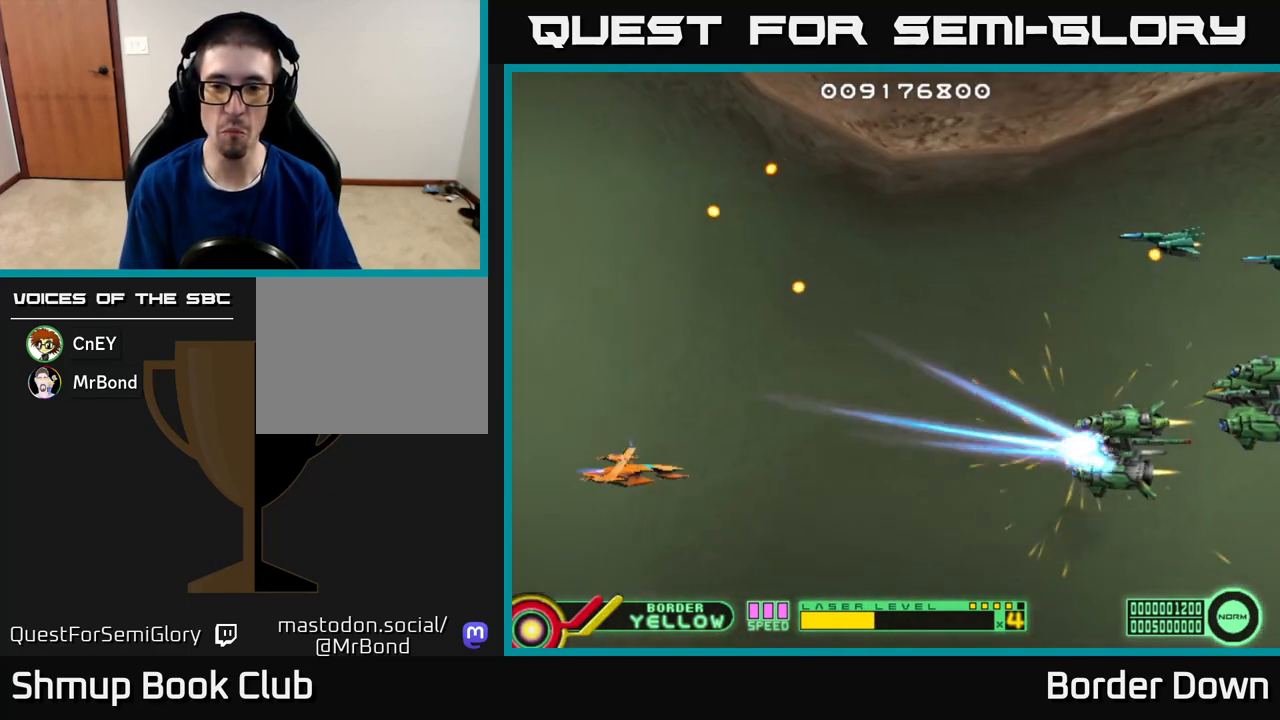
{"buttons": ["B"], "left_stick": "center", "right_stick": "center", "events": [[133, "DPAD_DOWN", "up"], [350, "B", "down"]]}
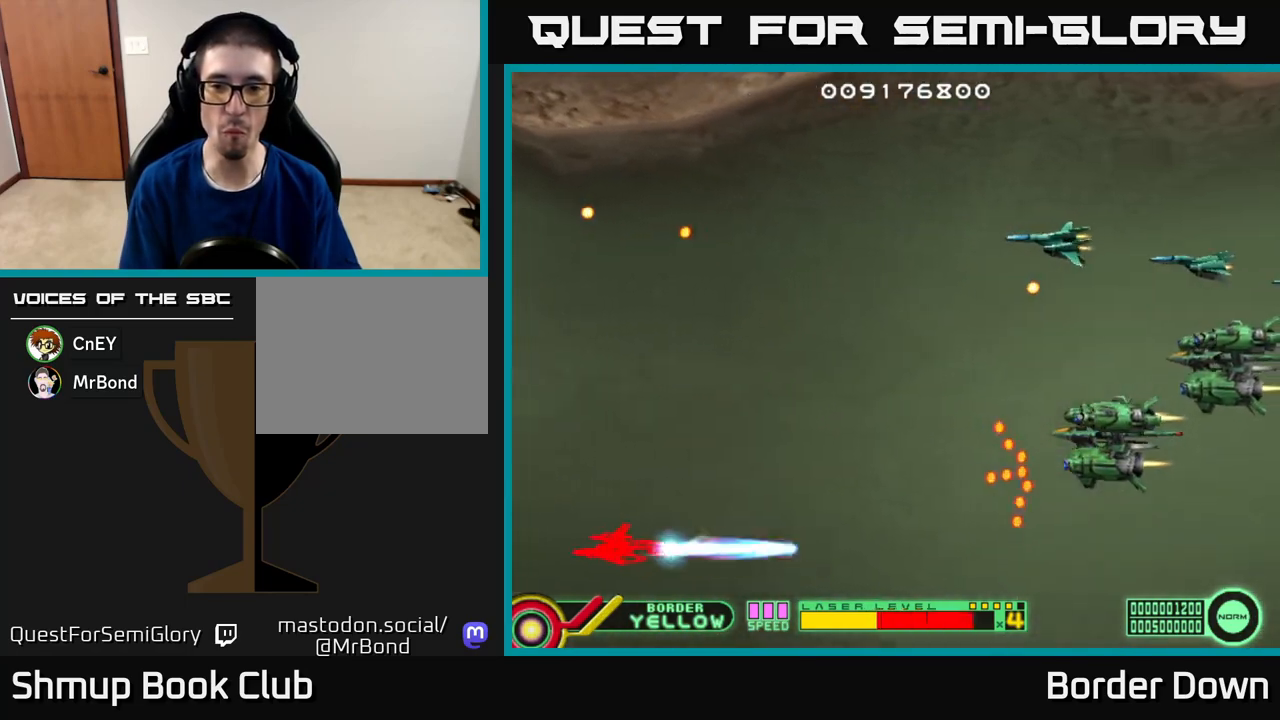
{"buttons": ["B", "DPAD_UP"], "left_stick": "center", "right_stick": "center", "events": [[33, "DPAD_UP", "down"]]}
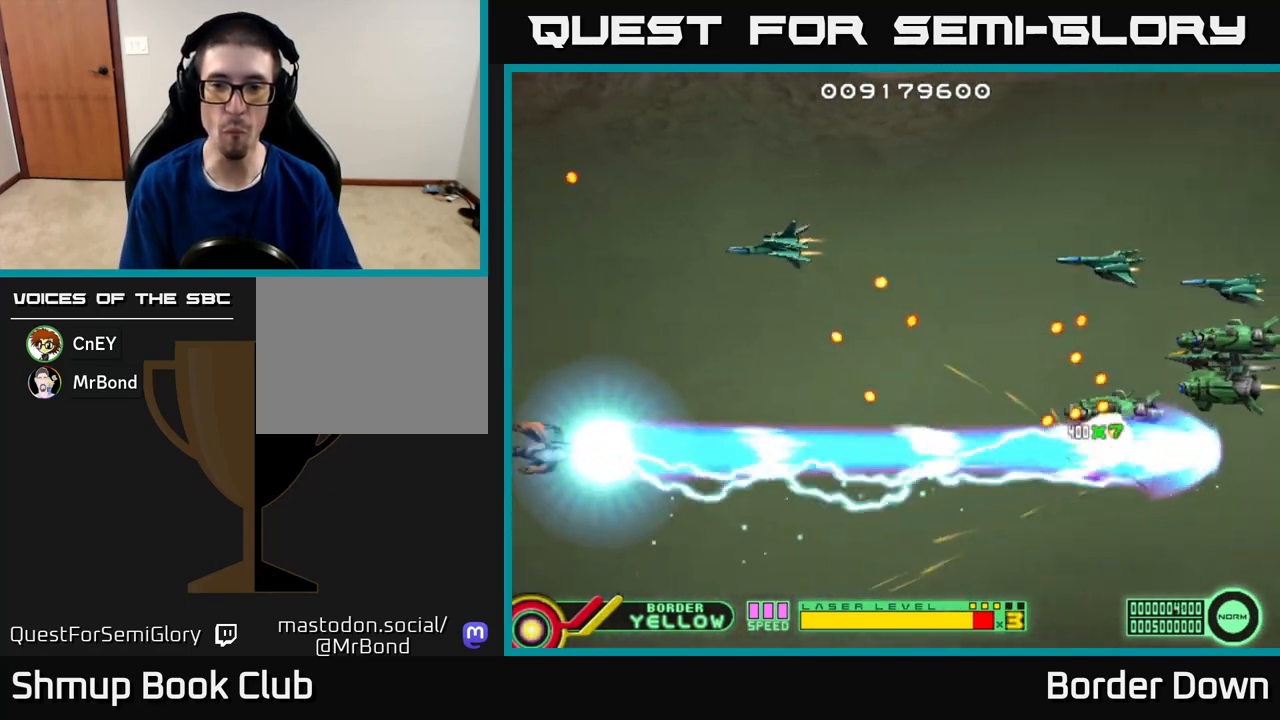
{"buttons": ["B", "DPAD_UP"], "left_stick": "center", "right_stick": "center", "events": []}
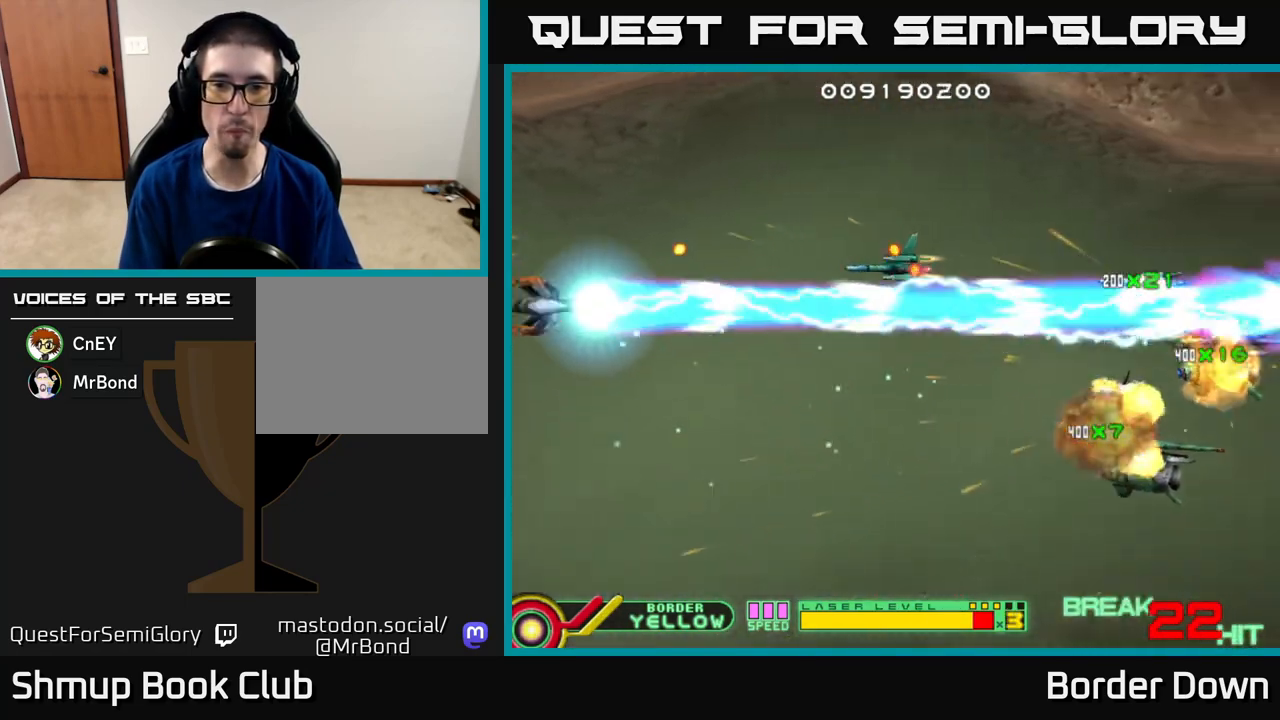
{"buttons": ["DPAD_DOWN", "DPAD_RIGHT"], "left_stick": "center", "right_stick": "center", "events": [[100, "DPAD_UP", "up"], [133, "DPAD_DOWN", "down"], [233, "B", "up"], [233, "DPAD_RIGHT", "down"], [300, "A", "down"], [367, "A", "up"], [433, "A", "down"], [500, "A", "up"]]}
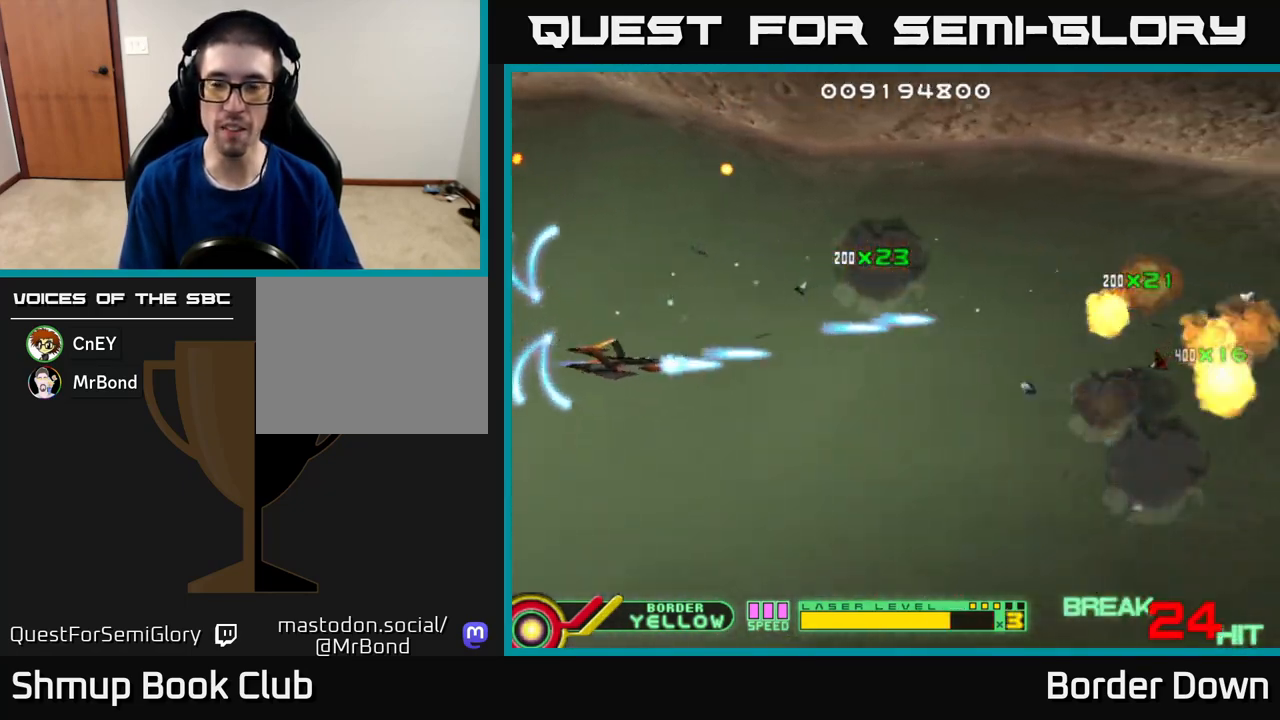
{"buttons": ["DPAD_UP", "DPAD_LEFT"], "left_stick": "center", "right_stick": "center"}
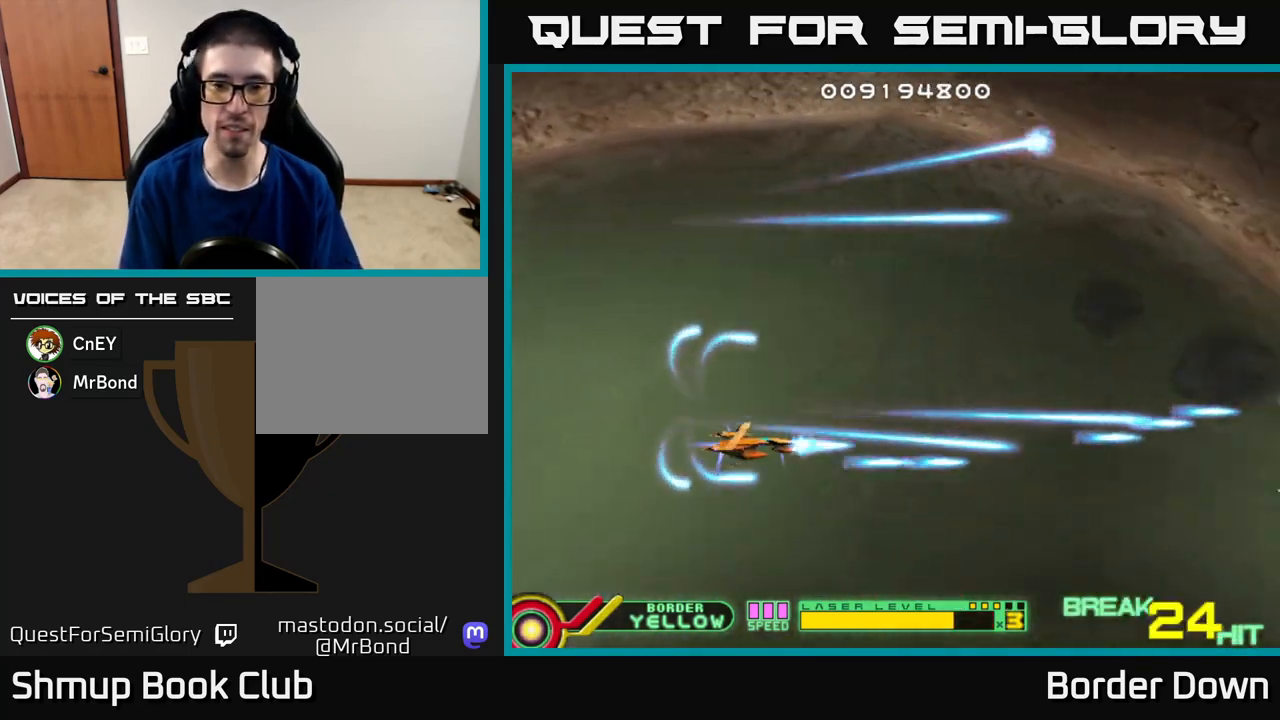
{"buttons": ["DPAD_DOWN"], "left_stick": "center", "right_stick": "center"}
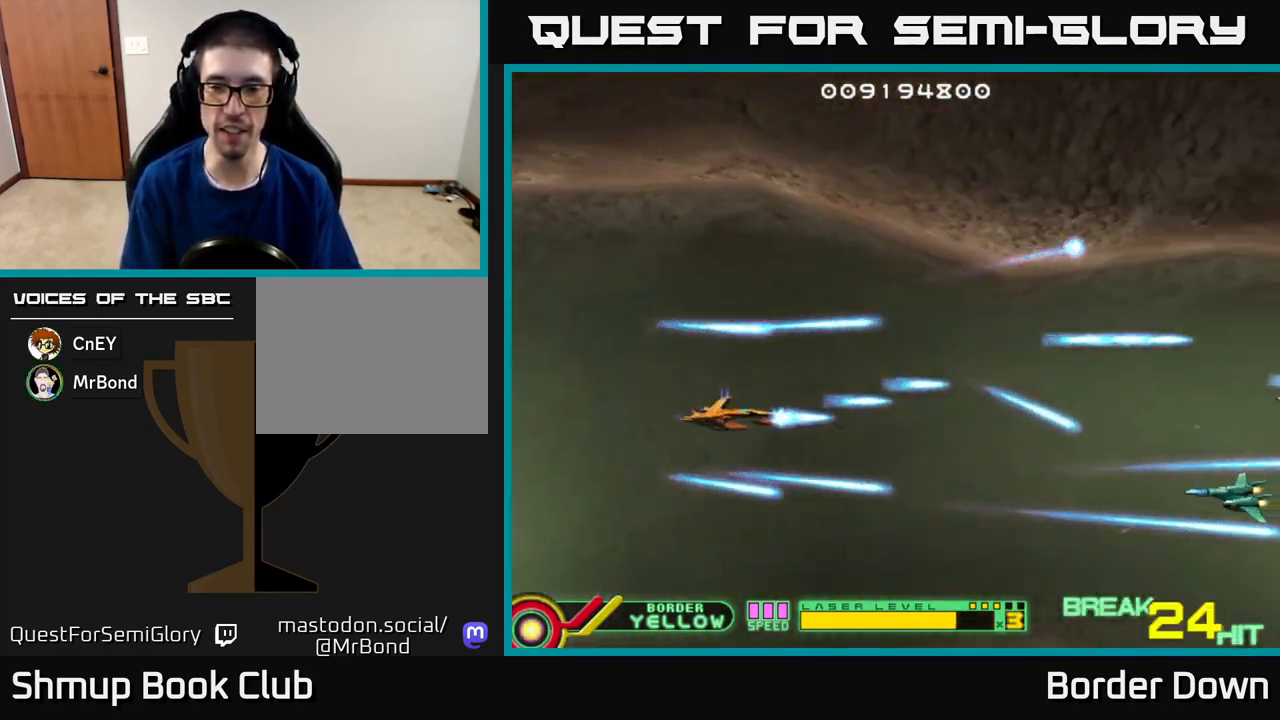
{"buttons": ["DPAD_RIGHT"], "left_stick": "center", "right_stick": "center"}
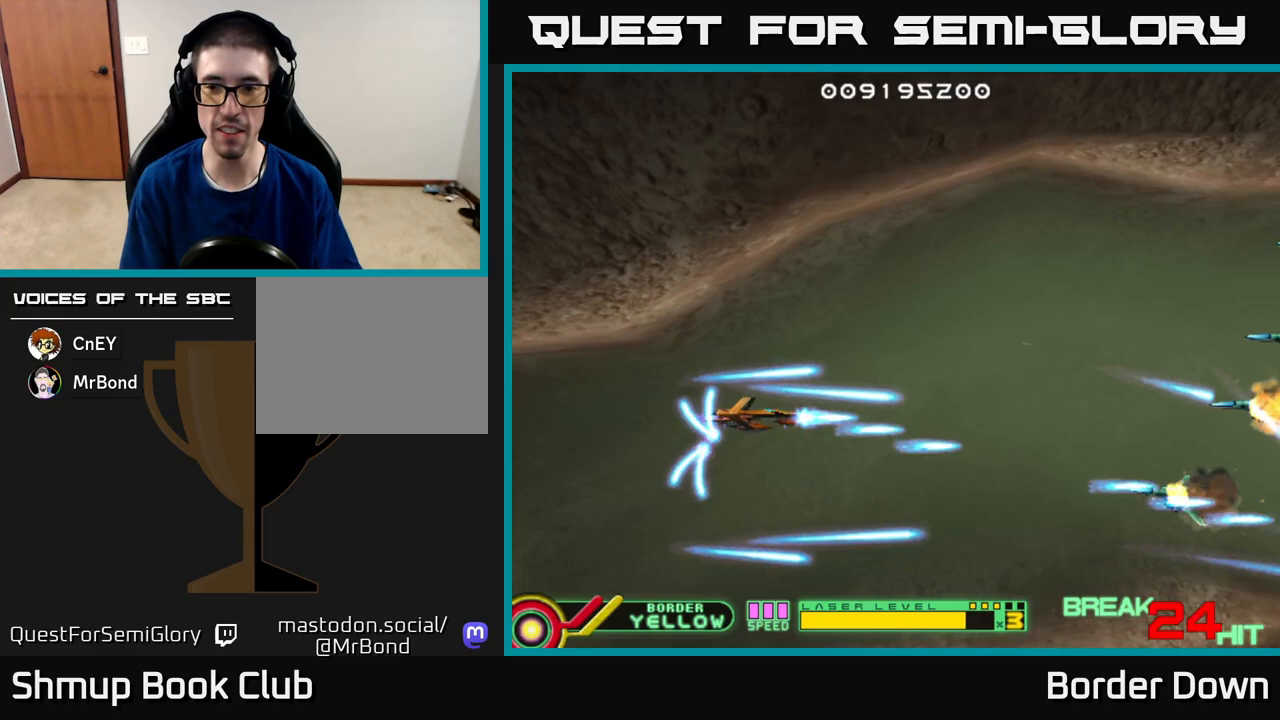
{"buttons": ["DPAD_UP"], "left_stick": "center", "right_stick": "center"}
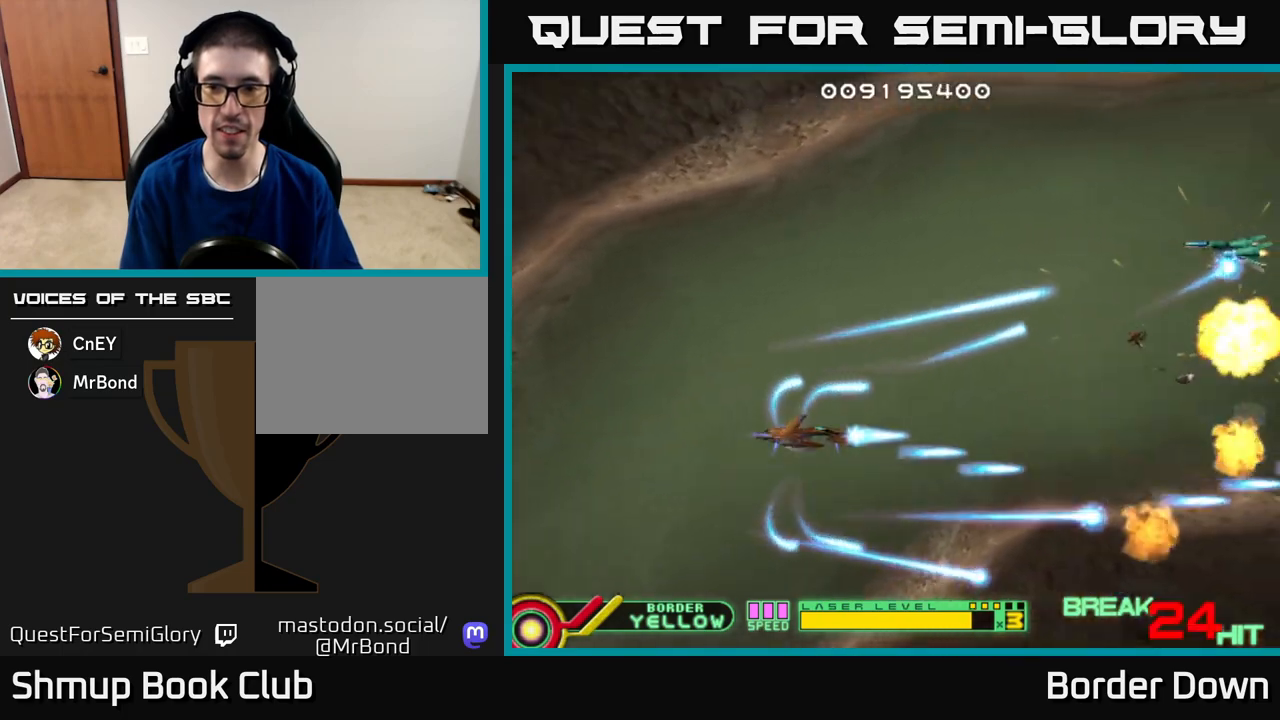
{"buttons": ["DPAD_DOWN"], "left_stick": "center", "right_stick": "center", "events": [[67, "A", "down"], [150, "A", "up"], [233, "A", "down"], [317, "A", "up"], [400, "A", "down"], [433, "DPAD_UP", "up"], [483, "DPAD_DOWN", "down"], [500, "A", "up"]]}
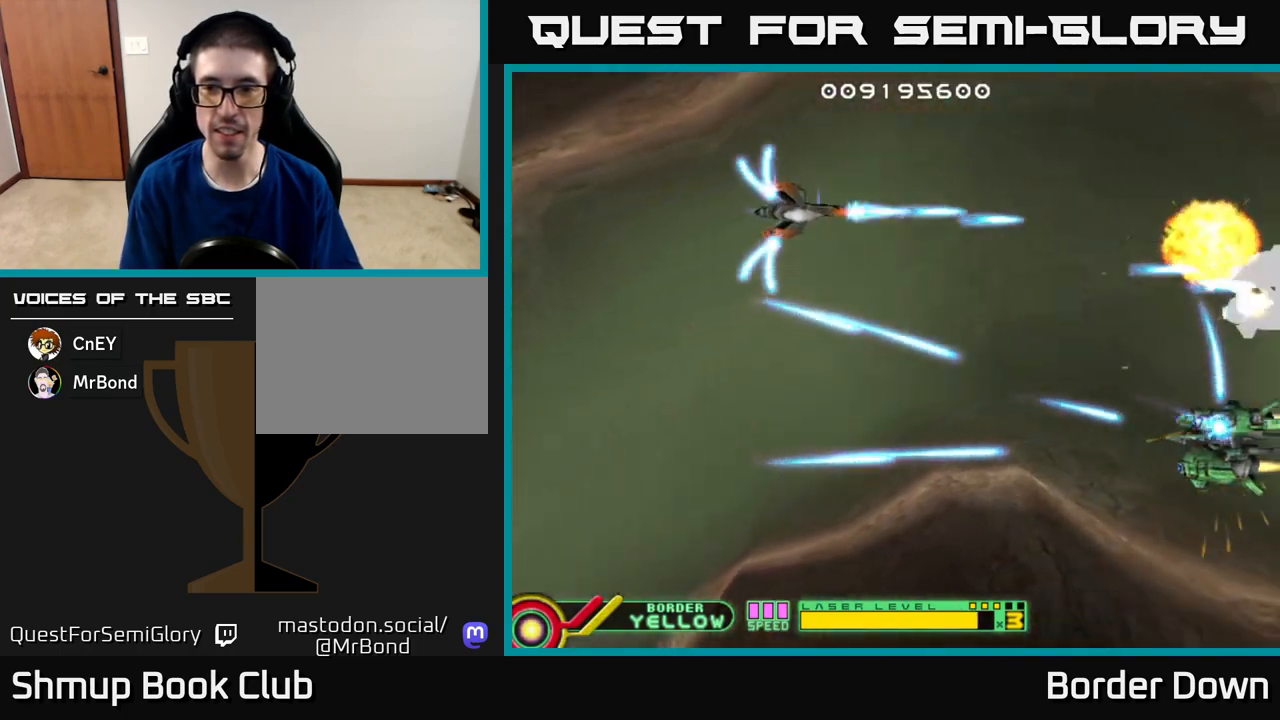
{"buttons": ["DPAD_UP", "DPAD_LEFT"], "left_stick": "center", "right_stick": "center", "events": [[67, "A", "down"], [150, "A", "up"], [183, "DPAD_LEFT", "down"], [217, "A", "down"], [217, "DPAD_DOWN", "up"], [283, "DPAD_UP", "down"], [333, "A", "up"]]}
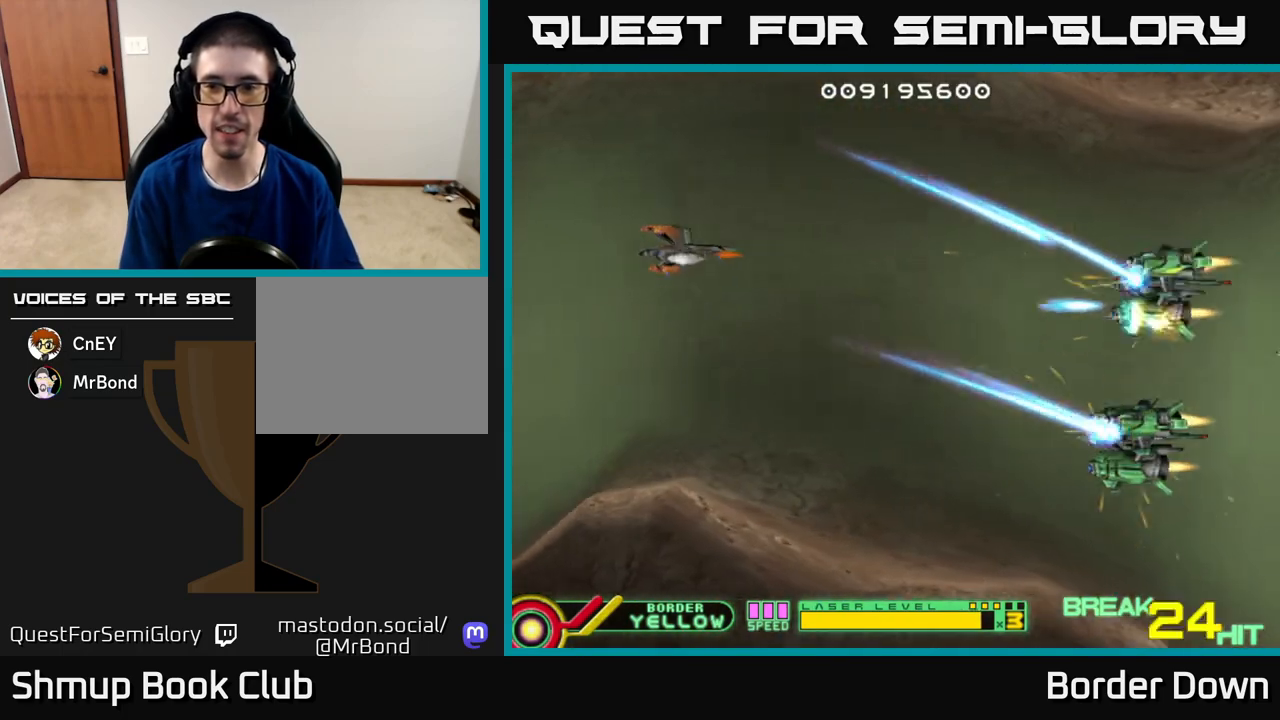
{"buttons": ["DPAD_LEFT"], "left_stick": "center", "right_stick": "center", "events": [[100, "DPAD_UP", "up"], [167, "DPAD_LEFT", "up"], [400, "DPAD_LEFT", "down"]]}
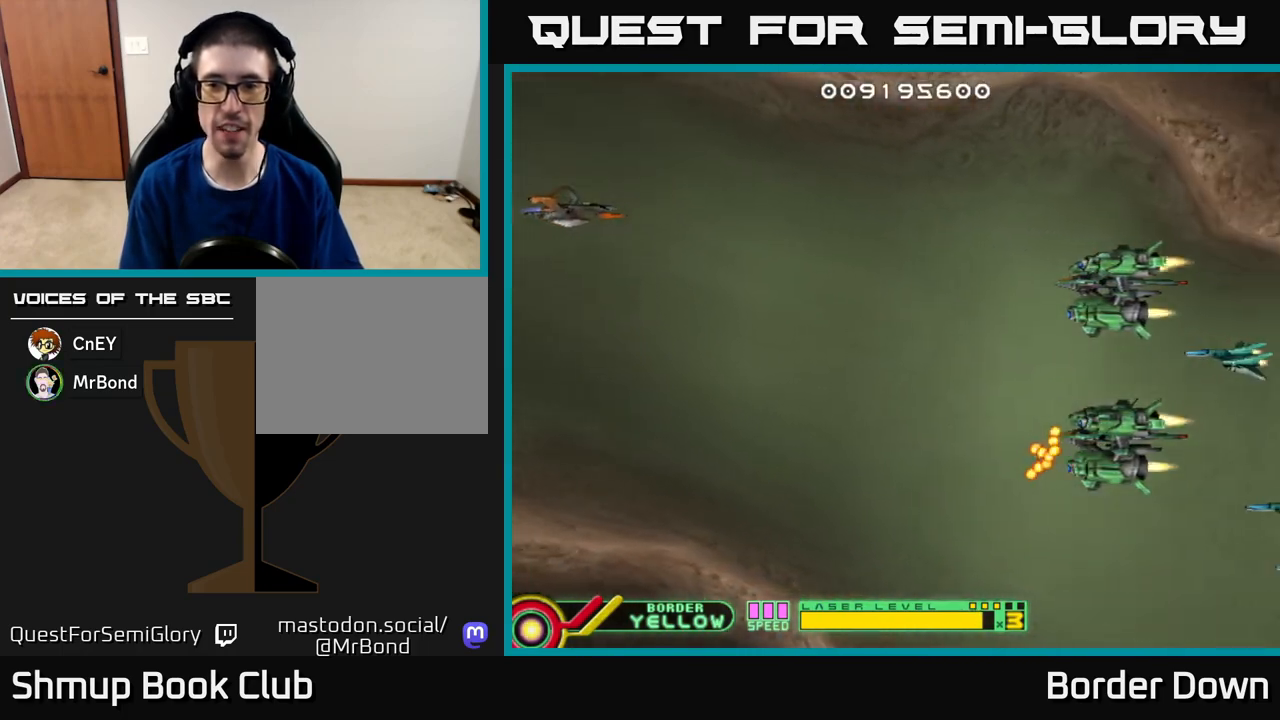
{"buttons": ["B", "DPAD_DOWN"], "left_stick": "center", "right_stick": "center", "events": [[17, "DPAD_LEFT", "up"], [283, "B", "down"], [400, "DPAD_DOWN", "down"]]}
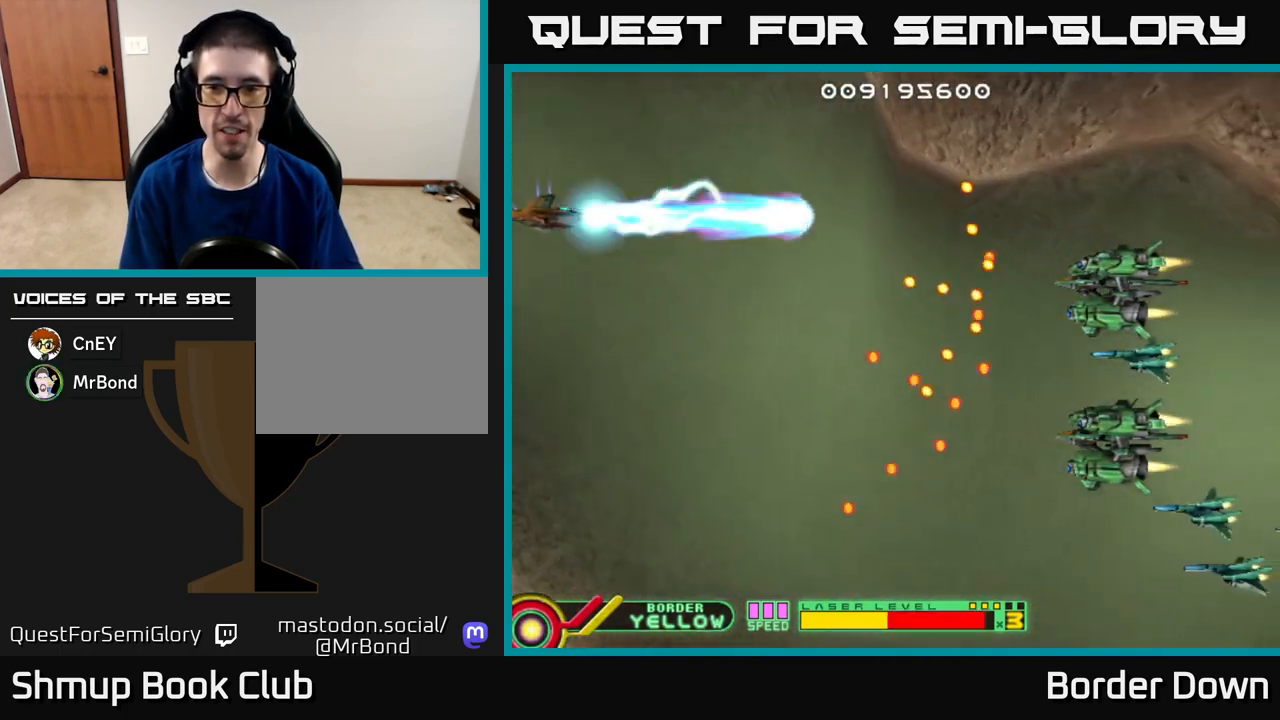
{"buttons": ["B", "DPAD_DOWN"], "left_stick": "center", "right_stick": "center", "events": []}
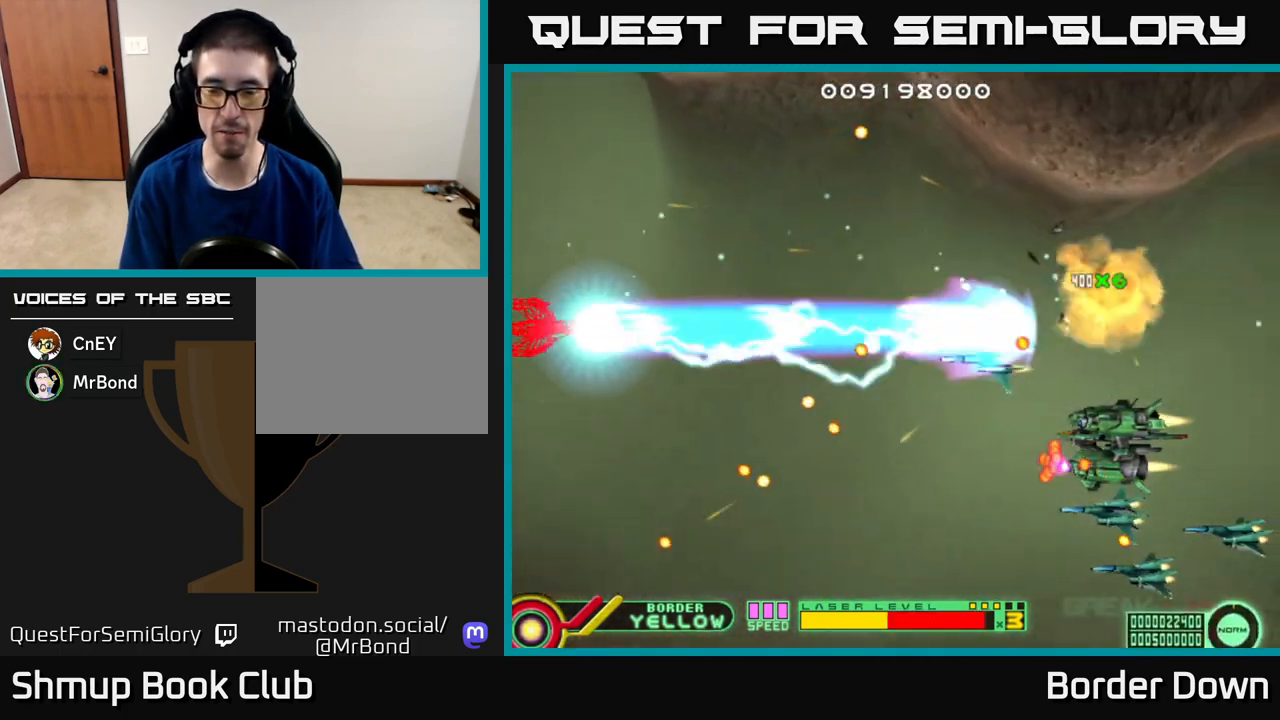
{"buttons": ["B", "DPAD_DOWN"], "left_stick": "center", "right_stick": "center", "events": []}
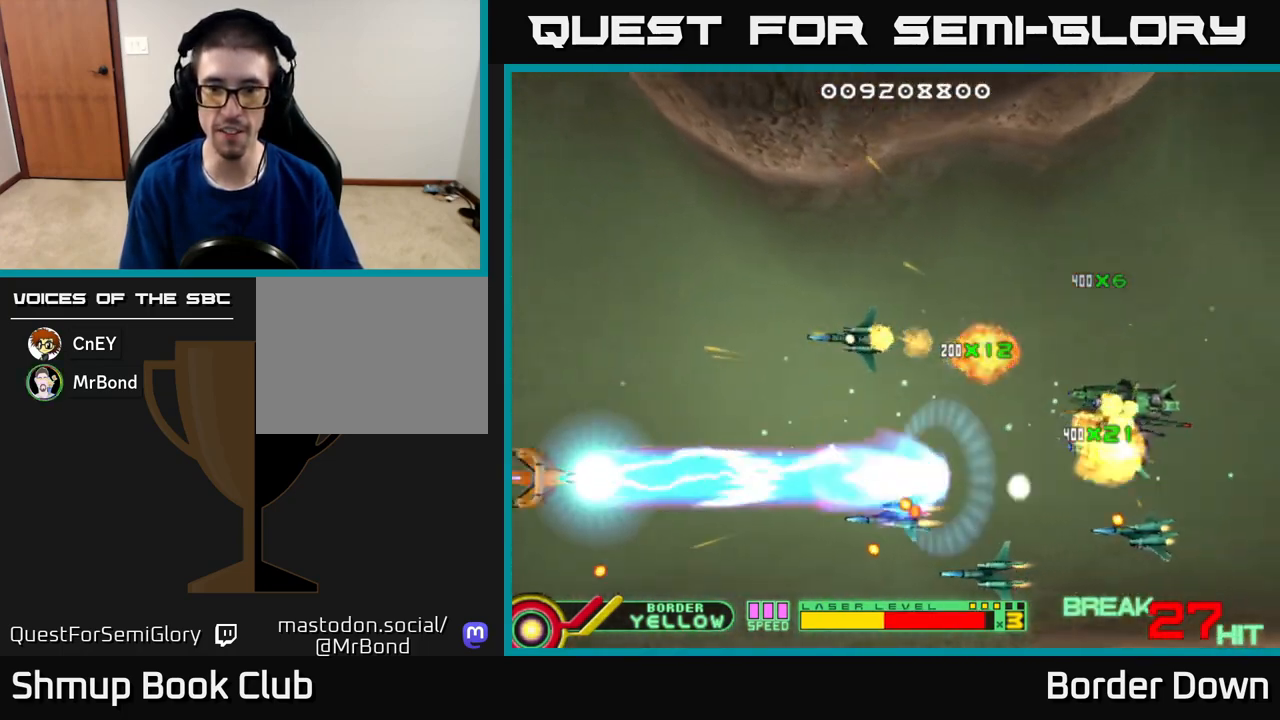
{"buttons": ["A", "DPAD_UP"], "left_stick": "center", "right_stick": "center", "events": [[250, "DPAD_RIGHT", "down"], [350, "DPAD_DOWN", "up"], [383, "DPAD_RIGHT", "up"], [383, "DPAD_UP", "down"], [400, "B", "up"], [467, "A", "down"]]}
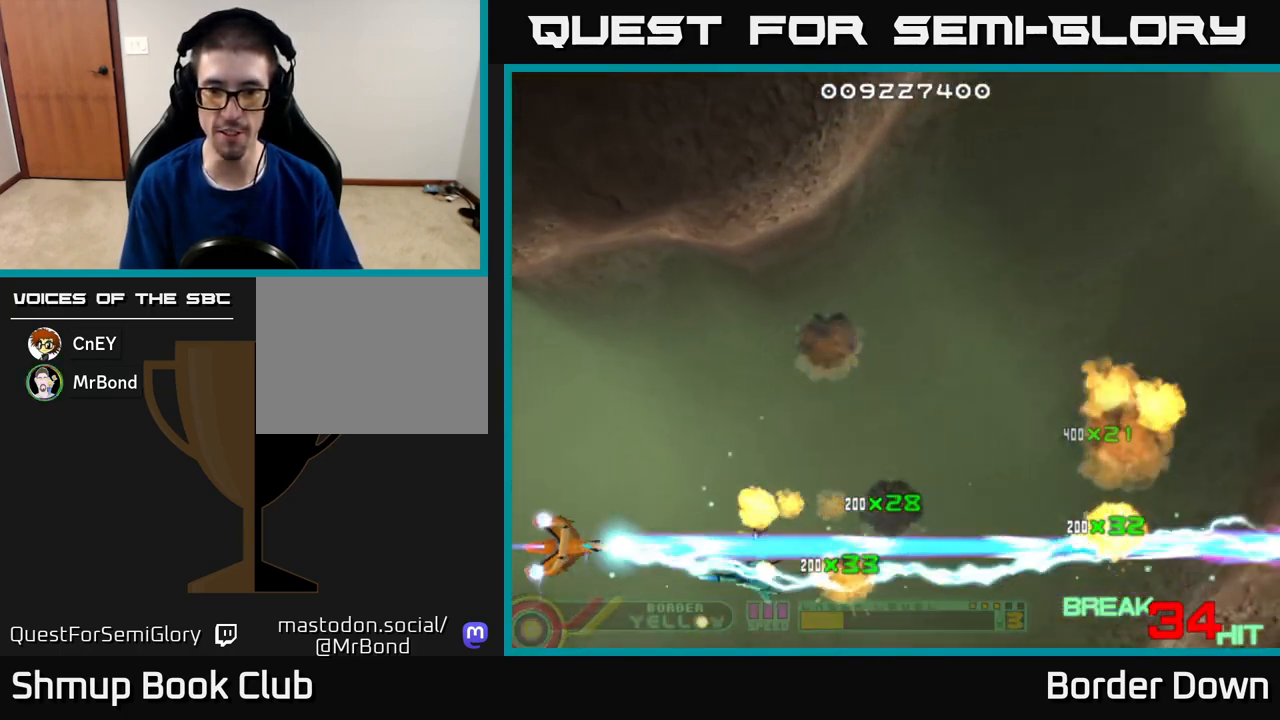
{"buttons": ["DPAD_RIGHT"], "left_stick": "center", "right_stick": "center", "events": [[33, "A", "up"], [83, "DPAD_RIGHT", "down"], [100, "A", "down"], [183, "A", "up"], [267, "A", "down"], [300, "DPAD_UP", "up"], [333, "A", "up"], [417, "A", "down"], [500, "A", "up"]]}
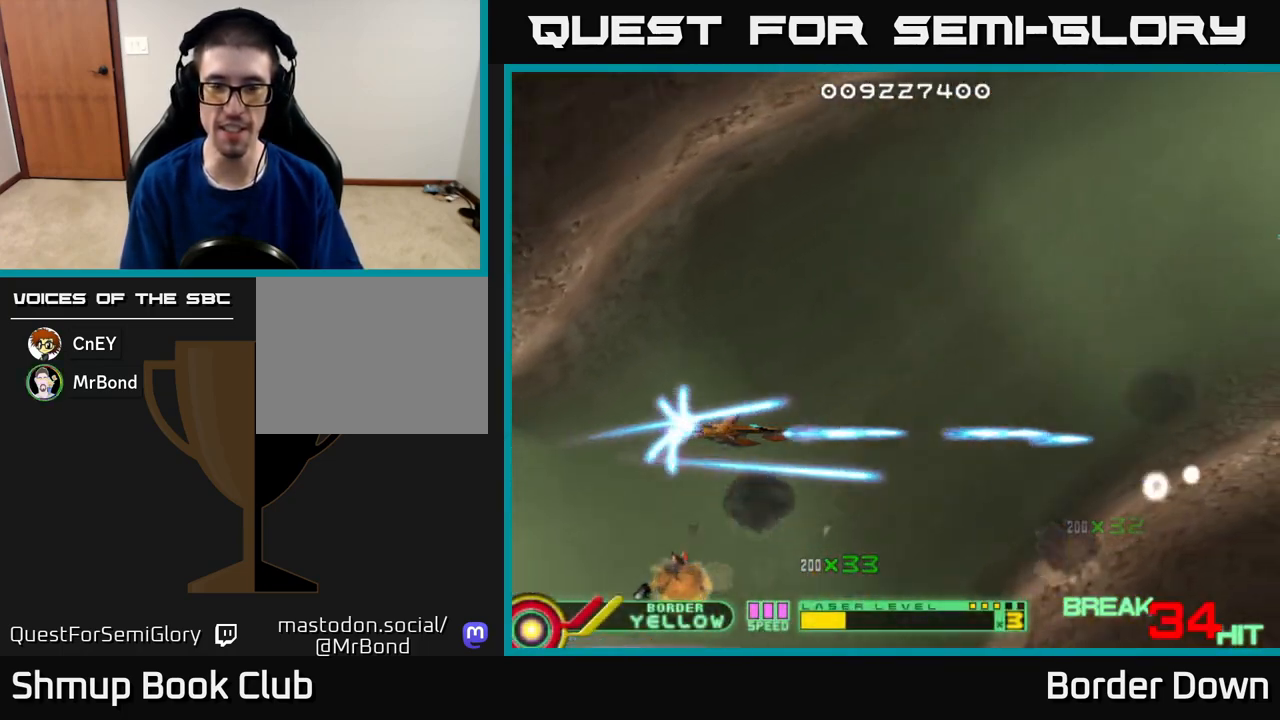
{"buttons": ["DPAD_UP", "DPAD_RIGHT"], "left_stick": "center", "right_stick": "center", "events": [[33, "DPAD_UP", "down"], [67, "A", "down"], [167, "A", "up"], [233, "A", "down"], [317, "A", "up"], [350, "DPAD_UP", "up"], [383, "DPAD_UP", "down"], [400, "A", "down"], [500, "A", "up"]]}
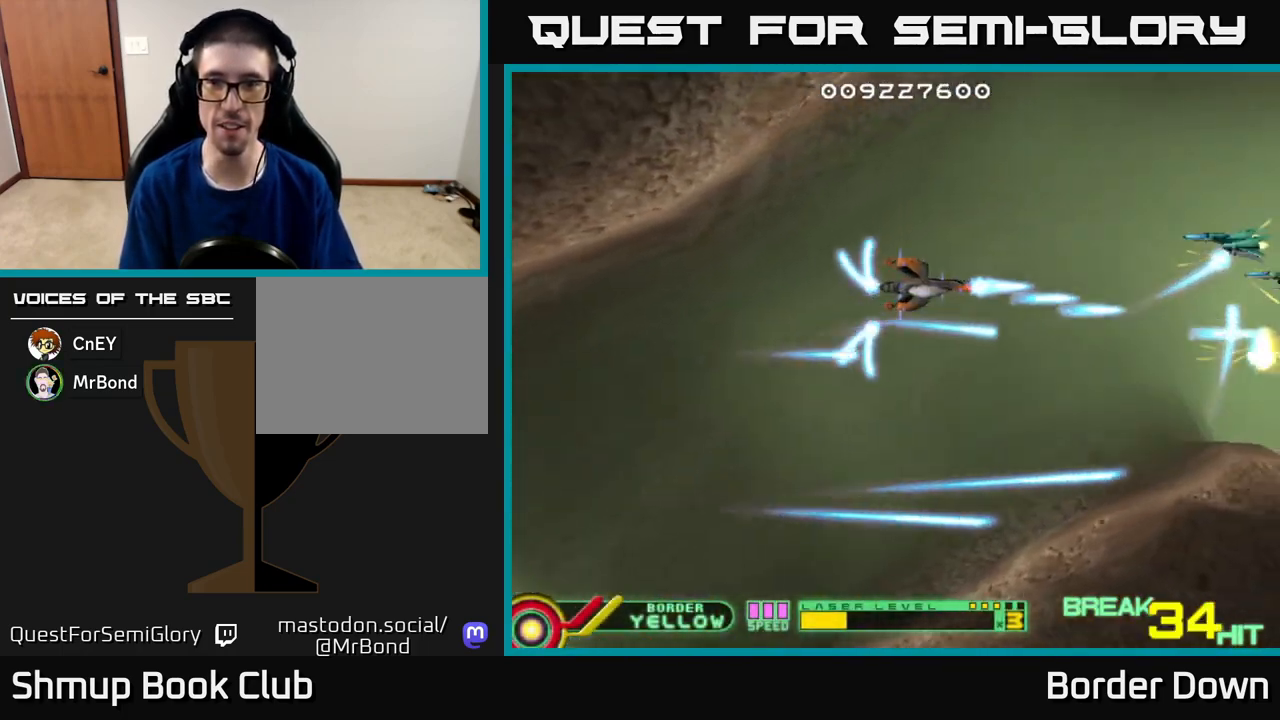
{"buttons": ["DPAD_DOWN", "DPAD_LEFT"], "left_stick": "center", "right_stick": "center"}
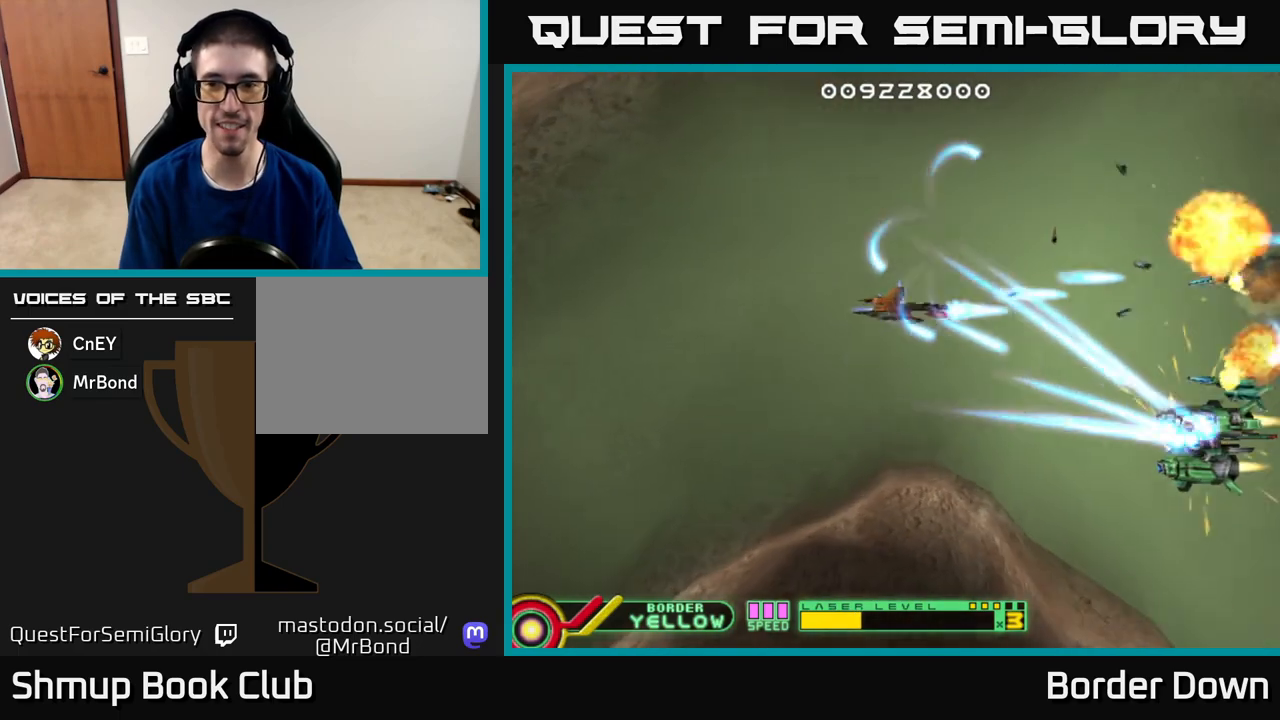
{"buttons": ["DPAD_LEFT"], "left_stick": "center", "right_stick": "center", "events": [[17, "DPAD_DOWN", "up"], [67, "A", "down"], [67, "DPAD_UP", "down"], [167, "A", "up"], [500, "DPAD_UP", "up"]]}
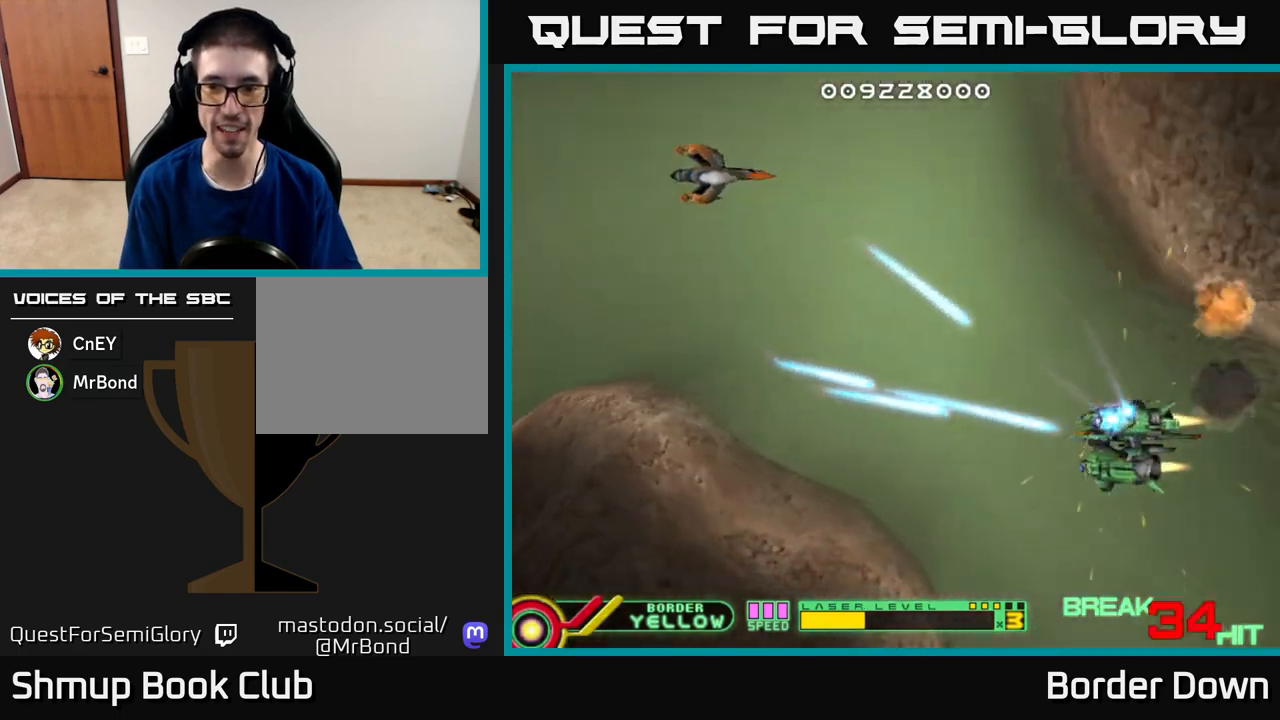
{"buttons": [], "left_stick": "center", "right_stick": "center", "events": [[33, "DPAD_LEFT", "up"], [50, "DPAD_DOWN", "down"], [183, "DPAD_RIGHT", "down"], [350, "DPAD_DOWN", "up"], [383, "DPAD_RIGHT", "up"]]}